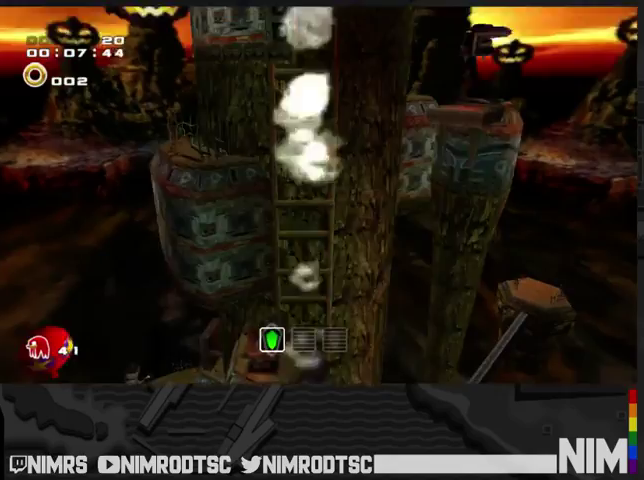
Gameplay with a controller (Xbox layout); each line is a JSON object with the inputs held at the frame after it. "events" lists button and stick changes between this image and that frame as [ms after this image, input, new state], when the widget could be followed in between. Not read: L2 R2.
{"buttons": [], "left_stick": "up-left", "right_stick": "center", "events": [[167, "left_stick", "up-left"]]}
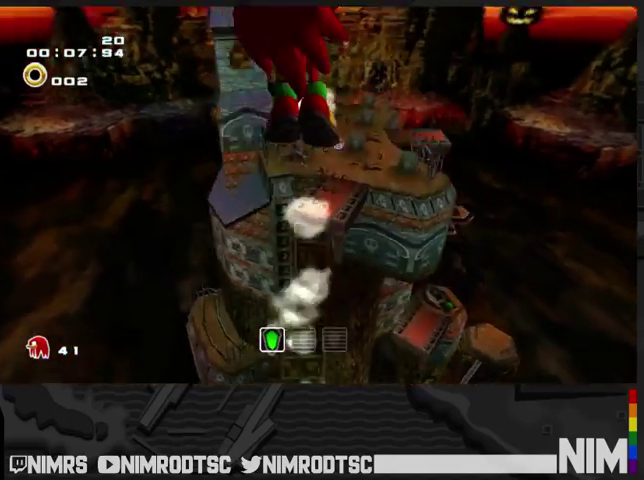
{"buttons": ["A"], "left_stick": "up-left", "right_stick": "center", "events": [[267, "A", "down"]]}
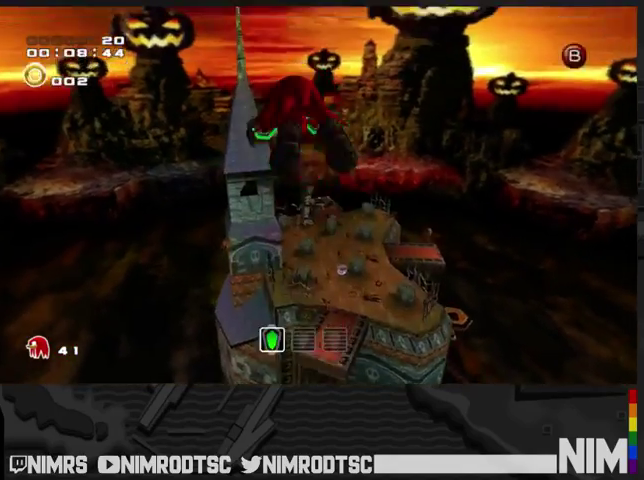
{"buttons": [], "left_stick": "up-left", "right_stick": "center", "events": [[33, "B", "down"], [67, "A", "up"], [133, "B", "up"]]}
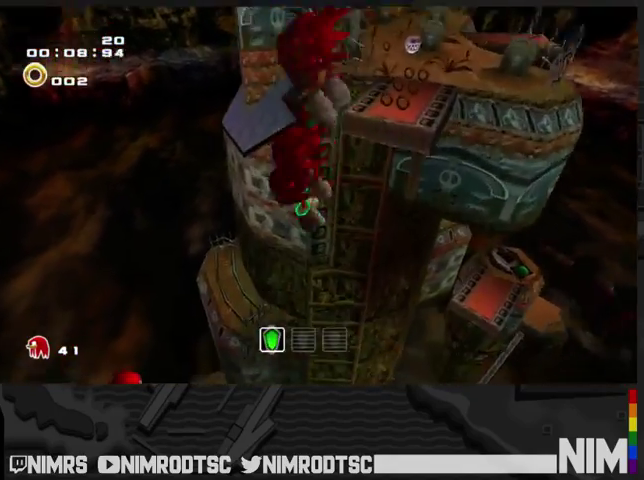
{"buttons": [], "left_stick": "up-left", "right_stick": "center", "events": []}
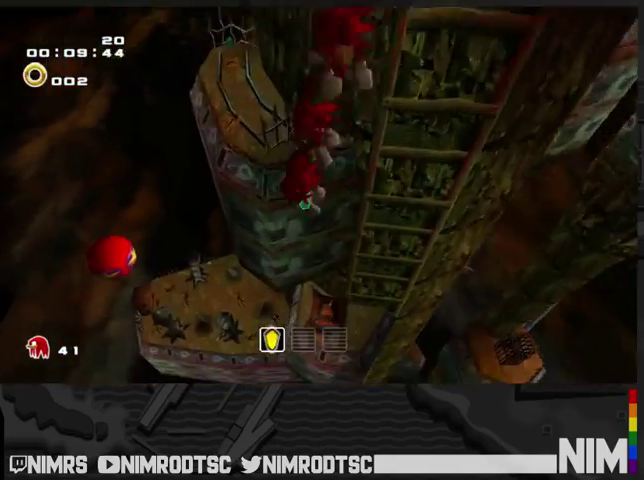
{"buttons": ["A"], "left_stick": "up", "right_stick": "center", "events": [[100, "A", "down"], [500, "left_stick", "up"]]}
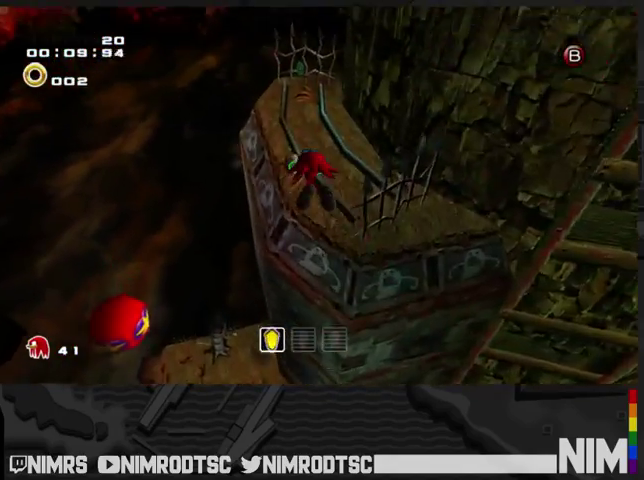
{"buttons": [], "left_stick": "up-right", "right_stick": "center", "events": [[100, "left_stick", "up-right"], [200, "A", "up"]]}
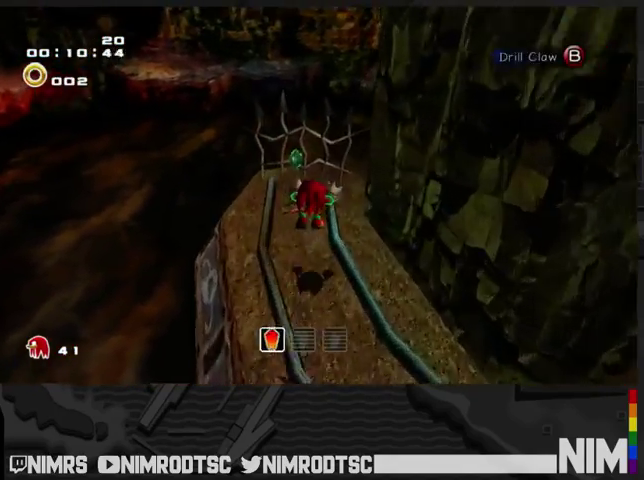
{"buttons": [], "left_stick": "down-left", "right_stick": "center", "events": [[67, "left_stick", "up"], [233, "left_stick", "up-left"], [333, "left_stick", "left"], [400, "A", "down"], [467, "left_stick", "down-left"], [500, "A", "up"]]}
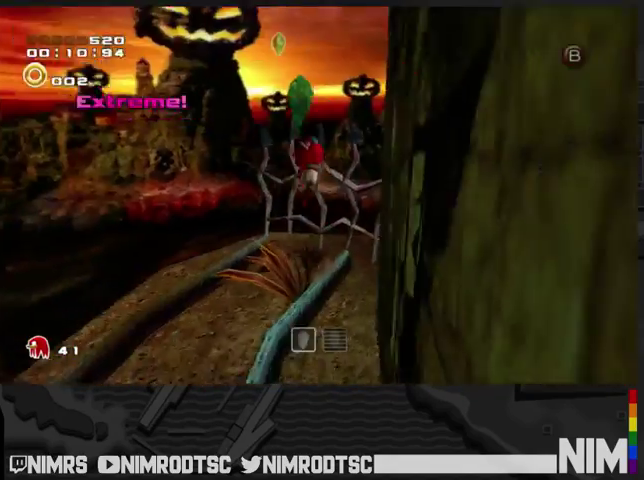
{"buttons": ["A"], "left_stick": "up-left", "right_stick": "center", "events": [[67, "A", "down"], [200, "left_stick", "left"], [300, "left_stick", "up-left"]]}
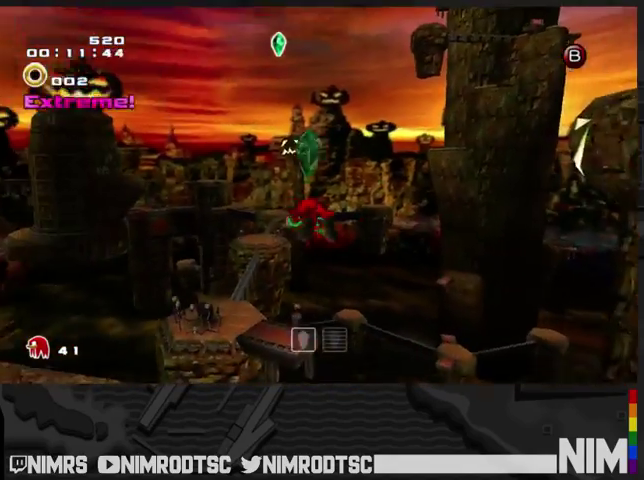
{"buttons": [], "left_stick": "up", "right_stick": "center", "events": [[33, "left_stick", "up"], [367, "B", "down"], [433, "A", "up"], [467, "B", "up"]]}
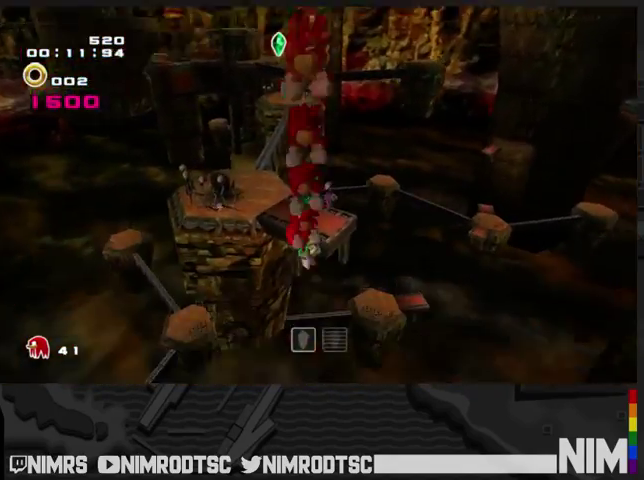
{"buttons": [], "left_stick": "up", "right_stick": "center", "events": [[167, "A", "down"], [500, "A", "up"]]}
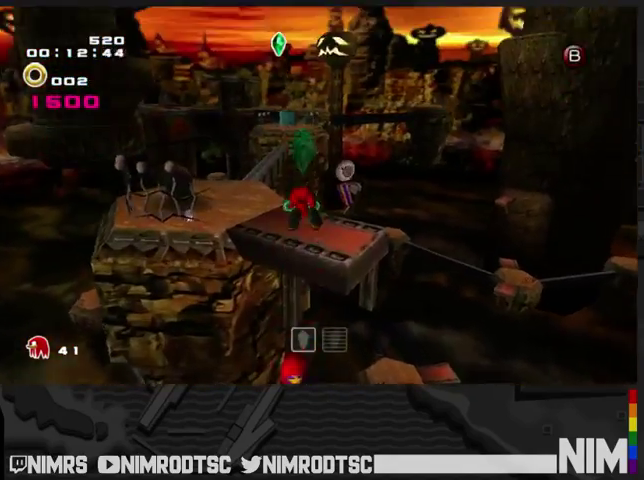
{"buttons": [], "left_stick": "right", "right_stick": "center", "events": [[300, "left_stick", "center"], [433, "left_stick", "right"]]}
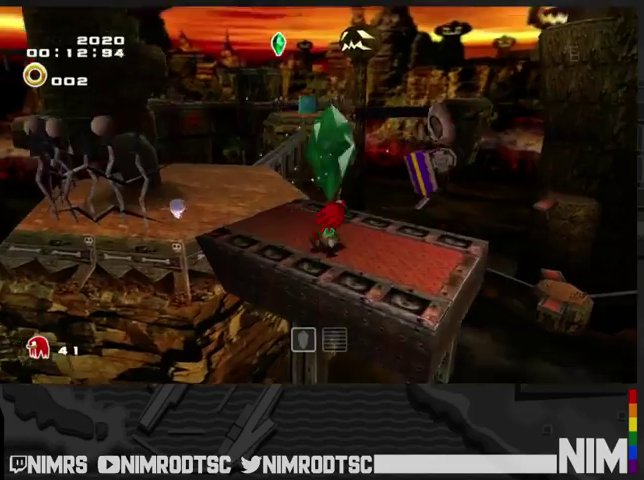
{"buttons": ["A"], "left_stick": "down", "right_stick": "center", "events": [[67, "left_stick", "center"], [100, "B", "down"], [200, "B", "up"], [333, "A", "down"], [400, "left_stick", "down"]]}
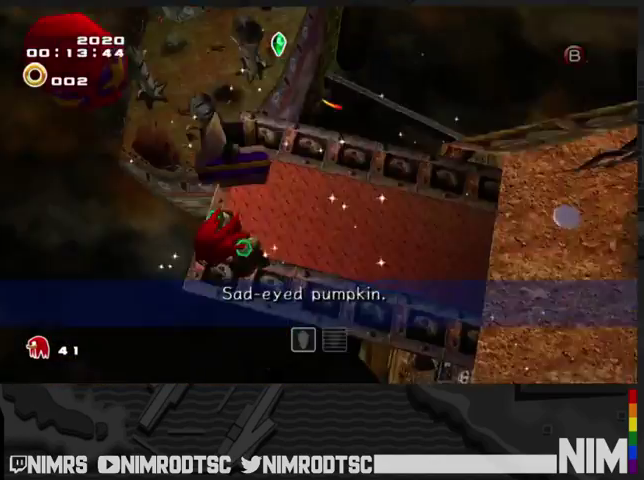
{"buttons": ["A"], "left_stick": "left", "right_stick": "center", "events": [[33, "left_stick", "down-left"], [500, "left_stick", "left"]]}
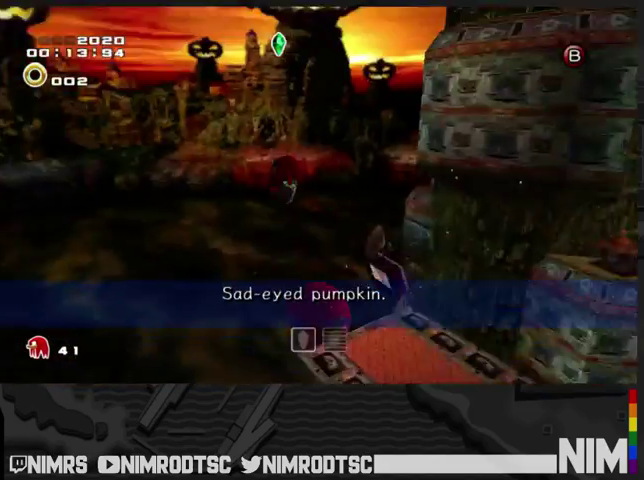
{"buttons": ["A"], "left_stick": "up-left", "right_stick": "center", "events": [[200, "left_stick", "up-left"]]}
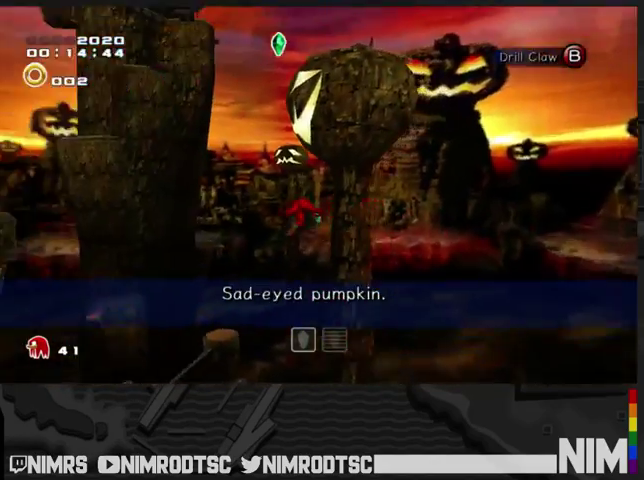
{"buttons": ["A"], "left_stick": "up", "right_stick": "center", "events": [[167, "left_stick", "up"]]}
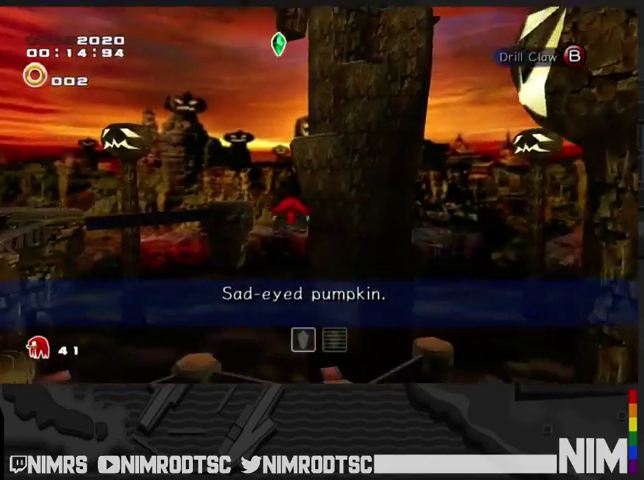
{"buttons": ["A"], "left_stick": "up-left", "right_stick": "center", "events": [[167, "left_stick", "up-left"]]}
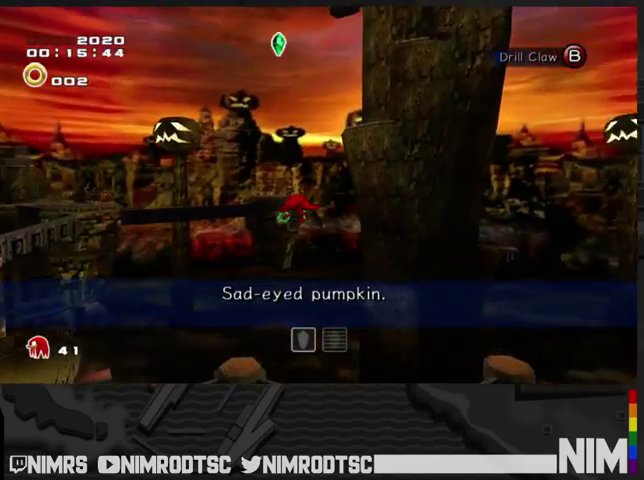
{"buttons": ["A"], "left_stick": "up-left", "right_stick": "center", "events": []}
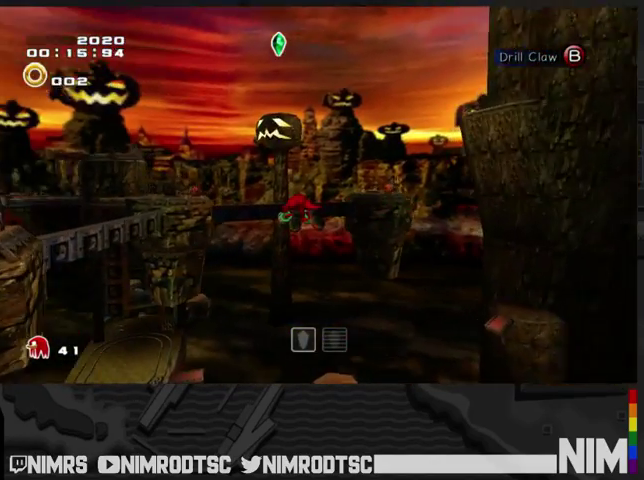
{"buttons": ["A"], "left_stick": "up-left", "right_stick": "center", "events": []}
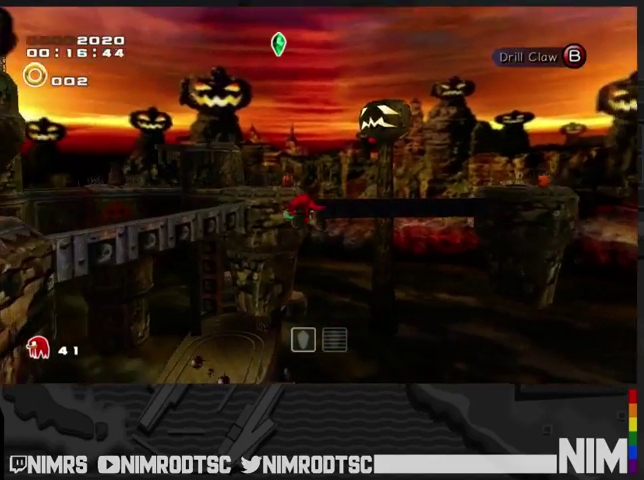
{"buttons": ["A"], "left_stick": "up", "right_stick": "center", "events": [[67, "left_stick", "up"]]}
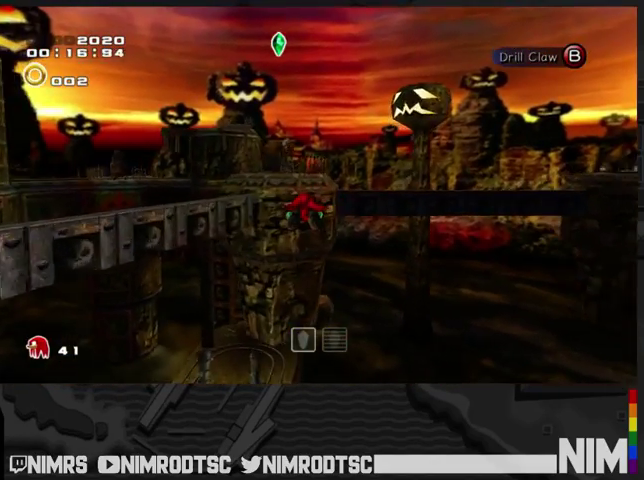
{"buttons": ["A"], "left_stick": "up", "right_stick": "center", "events": []}
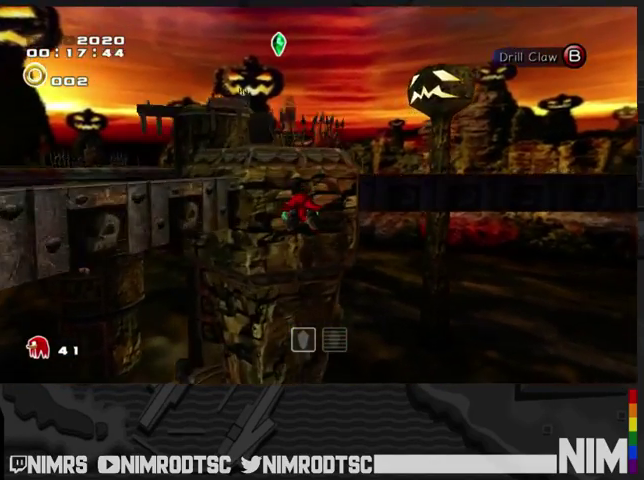
{"buttons": [], "left_stick": "up-left", "right_stick": "center", "events": [[167, "left_stick", "up-left"], [400, "A", "up"]]}
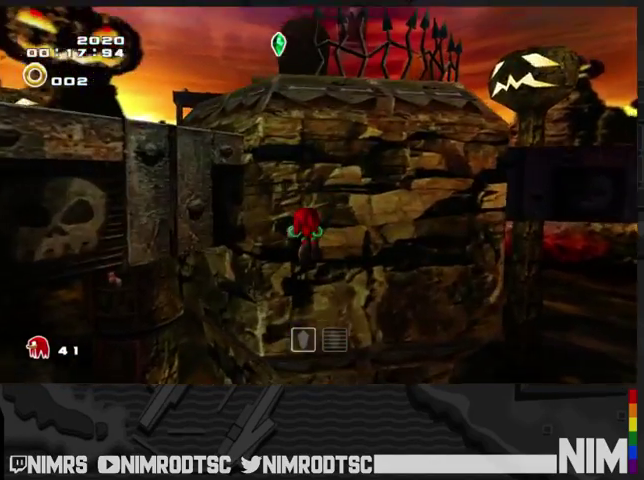
{"buttons": [], "left_stick": "up", "right_stick": "center", "events": [[167, "left_stick", "up"]]}
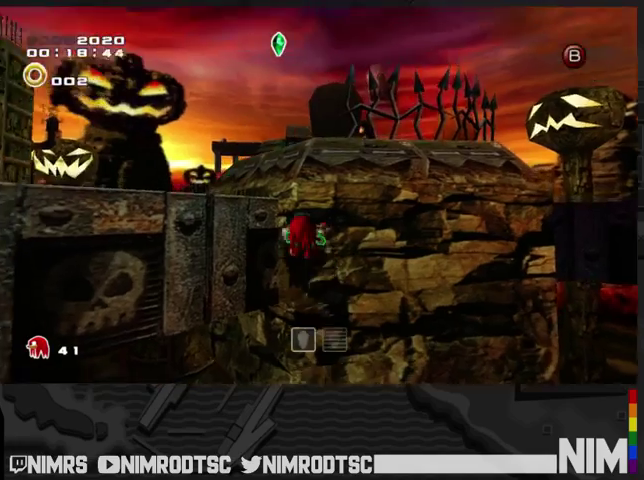
{"buttons": ["A"], "left_stick": "up", "right_stick": "center", "events": [[400, "A", "down"]]}
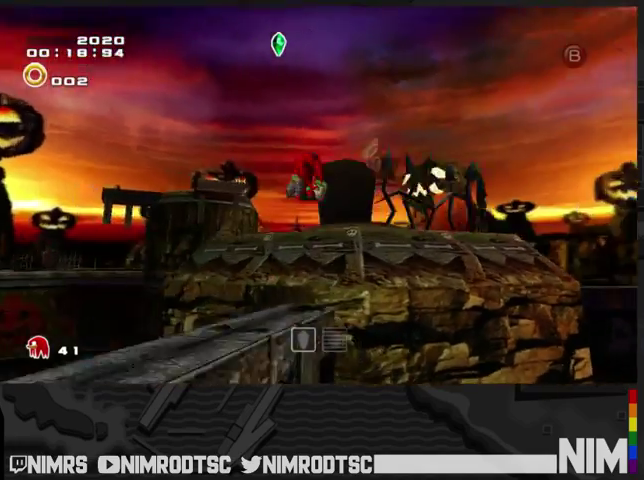
{"buttons": [], "left_stick": "up-right", "right_stick": "center", "events": [[33, "left_stick", "up-left"], [300, "left_stick", "up"], [333, "A", "up"], [500, "left_stick", "up-right"]]}
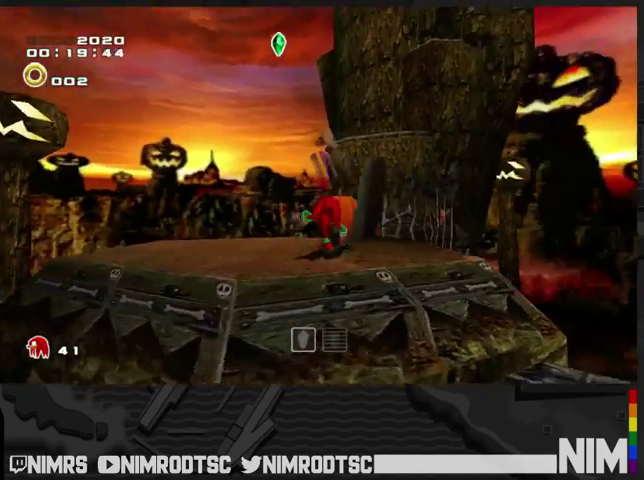
{"buttons": [], "left_stick": "center", "right_stick": "center", "events": [[100, "left_stick", "center"], [133, "B", "down"], [267, "B", "up"]]}
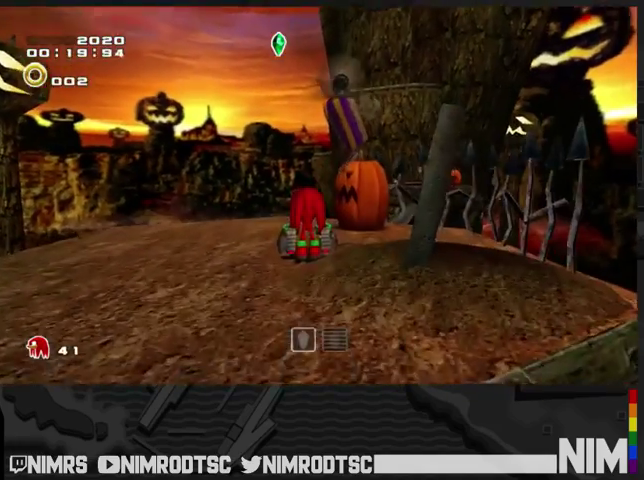
{"buttons": ["A"], "left_stick": "center", "right_stick": "center", "events": [[67, "left_stick", "up-right"], [333, "A", "down"], [367, "left_stick", "center"]]}